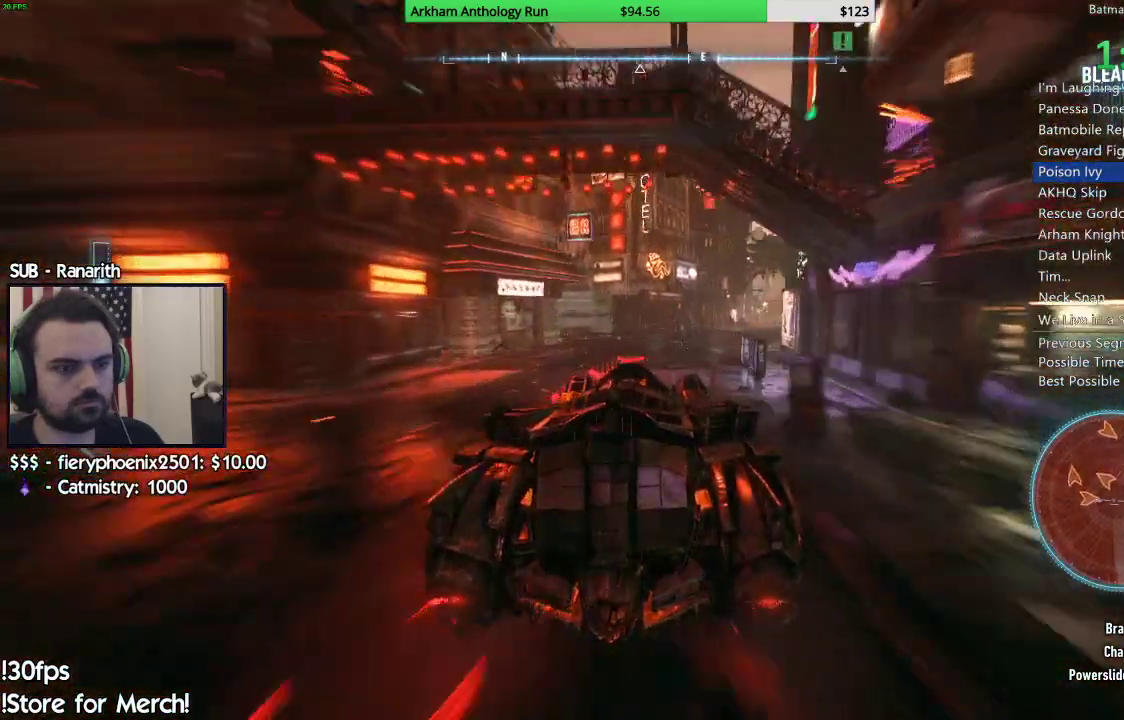
Gameplay with a controller (Xbox layout); each line is a JSON object with the inputs held at the frame after it (dt_ms = milliseconds from this image to that frame). "events" lists button and stick changes between this image and that frame as [ms after this image, input, new state], when the widget could be followed in between.
{"dt_ms": 500, "buttons": ["R2"], "left_stick": "center", "right_stick": "down-left", "events": [[500, "right_stick", "down-left"]]}
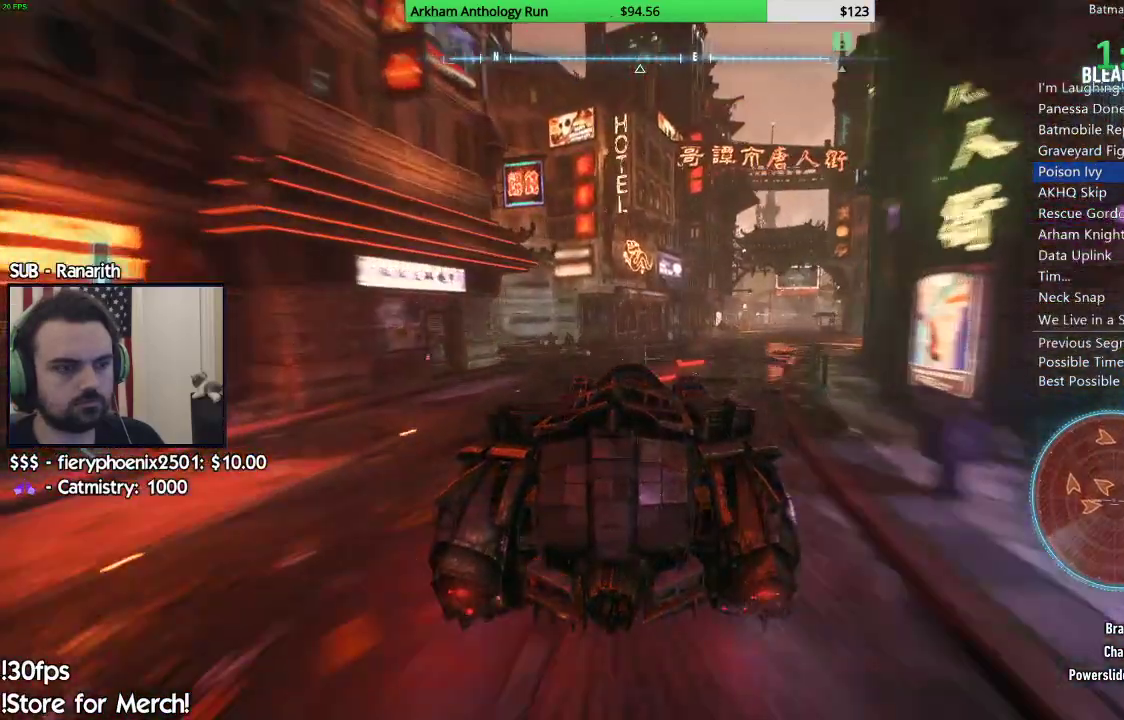
{"dt_ms": 500, "buttons": ["L2"], "left_stick": "up-left", "right_stick": "left", "events": [[200, "R2", "up"], [233, "left_stick", "up-left"], [250, "L2", "down"], [267, "right_stick", "left"]]}
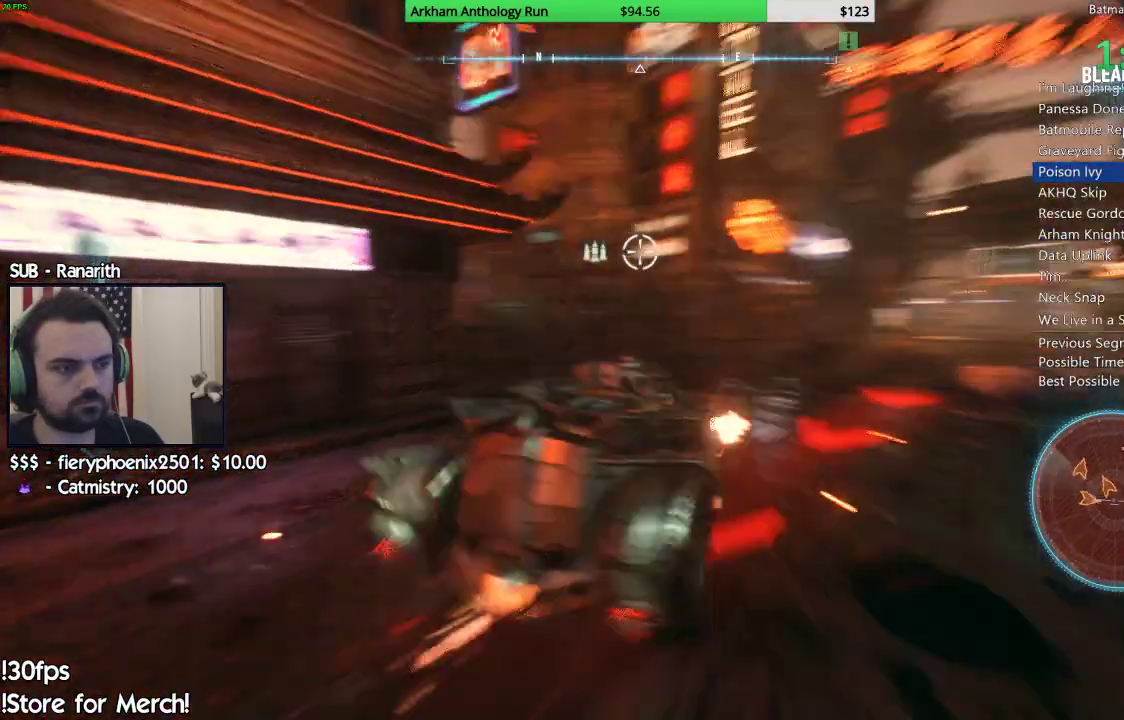
{"dt_ms": 500, "buttons": ["L2"], "left_stick": "up", "right_stick": "up-right", "events": [[367, "left_stick", "up"], [367, "right_stick", "center"], [483, "right_stick", "up-right"]]}
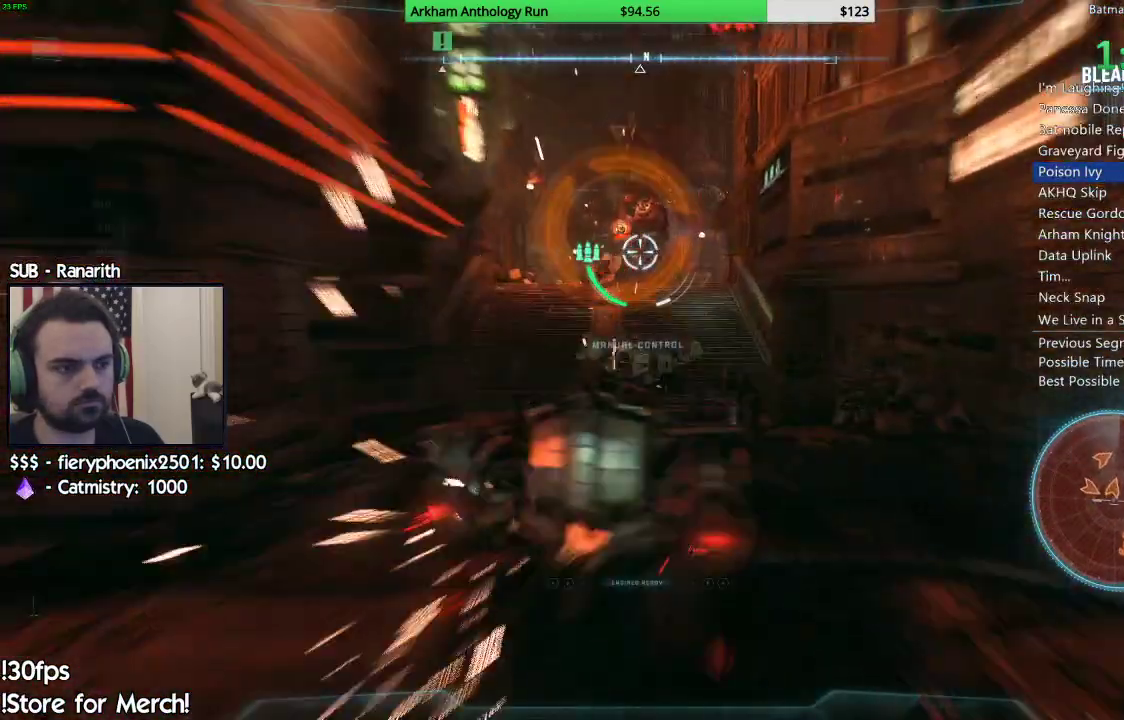
{"dt_ms": 500, "buttons": ["L2"], "left_stick": "up-left", "right_stick": "center", "events": [[150, "right_stick", "center"], [333, "left_stick", "up-left"], [333, "right_stick", "up-left"], [450, "right_stick", "center"]]}
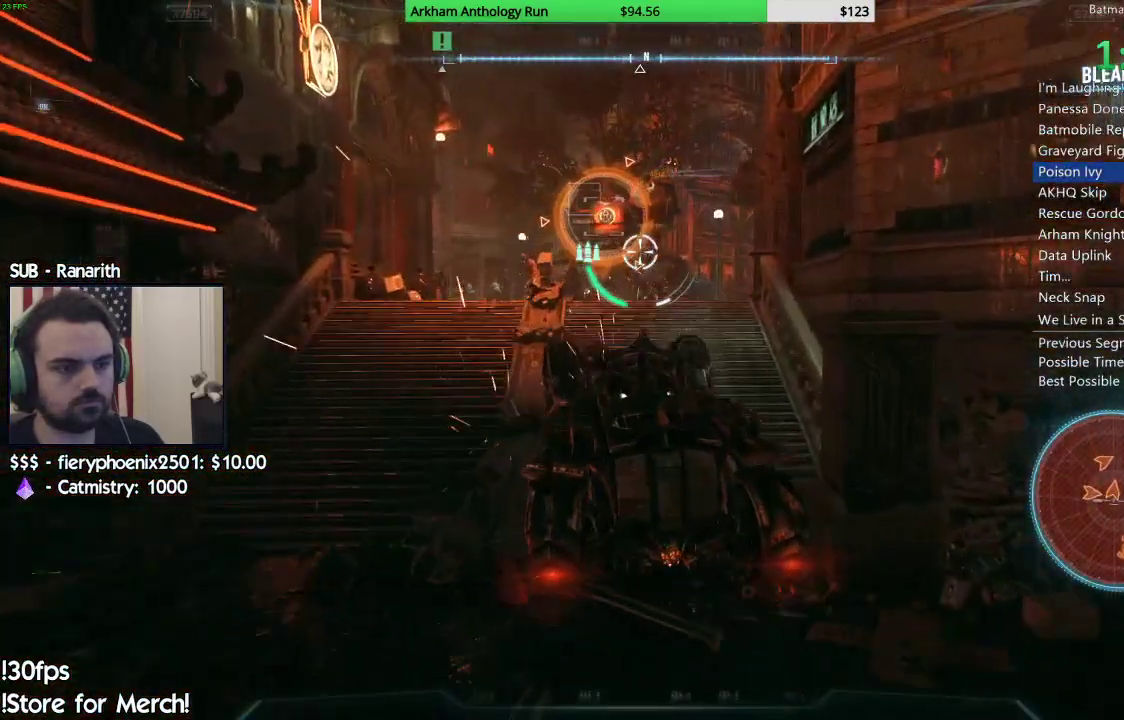
{"dt_ms": 500, "buttons": ["L2"], "left_stick": "up-left", "right_stick": "down-right", "events": [[150, "right_stick", "down-right"], [283, "right_stick", "center"], [467, "right_stick", "down-right"]]}
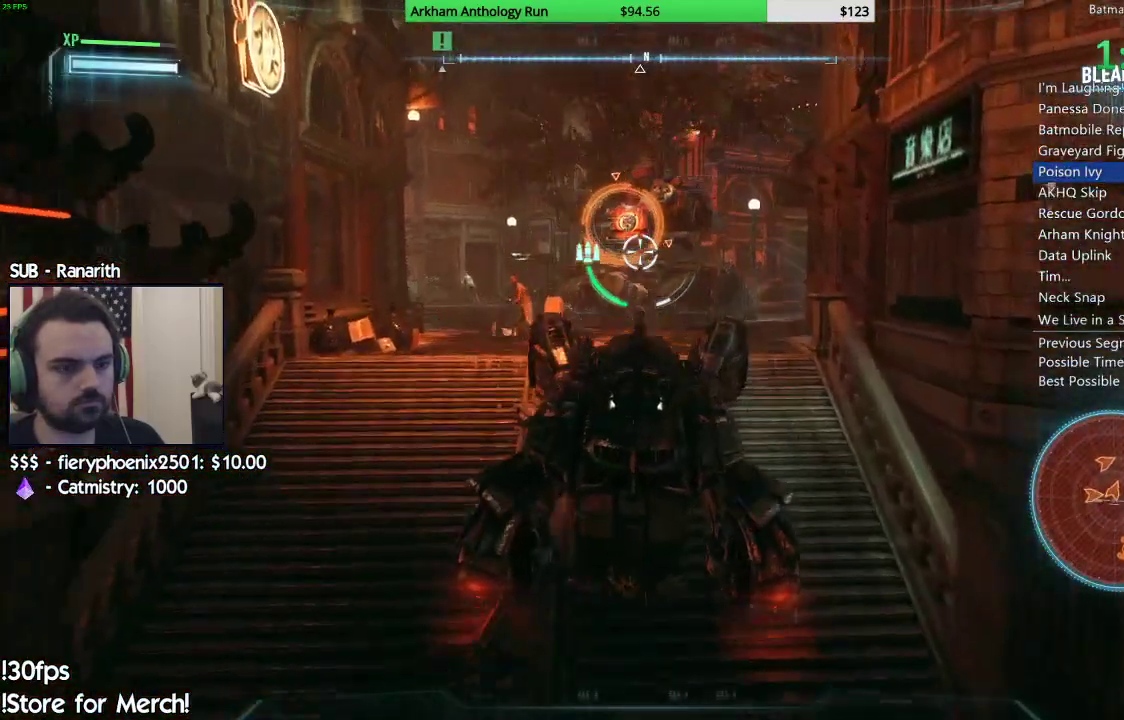
{"dt_ms": 500, "buttons": ["L2"], "left_stick": "up-left", "right_stick": "right", "events": [[133, "right_stick", "center"], [317, "right_stick", "right"]]}
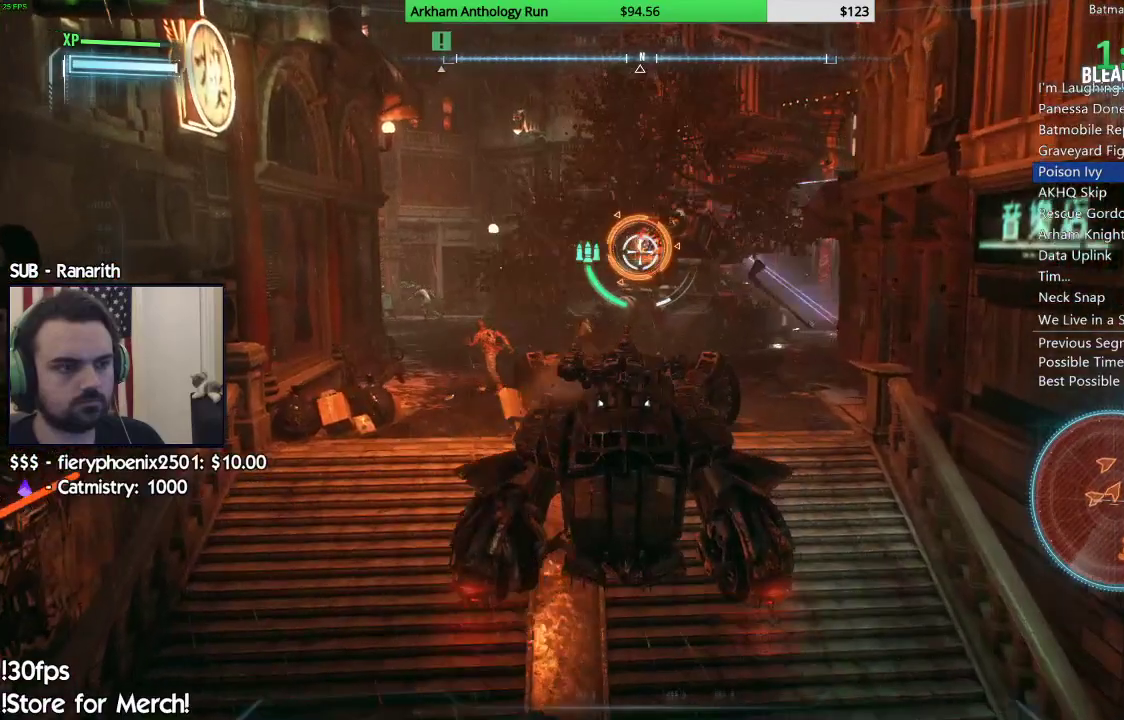
{"dt_ms": 500, "buttons": ["L2"], "left_stick": "up", "right_stick": "down-right", "events": [[150, "left_stick", "up"], [433, "right_stick", "down-right"]]}
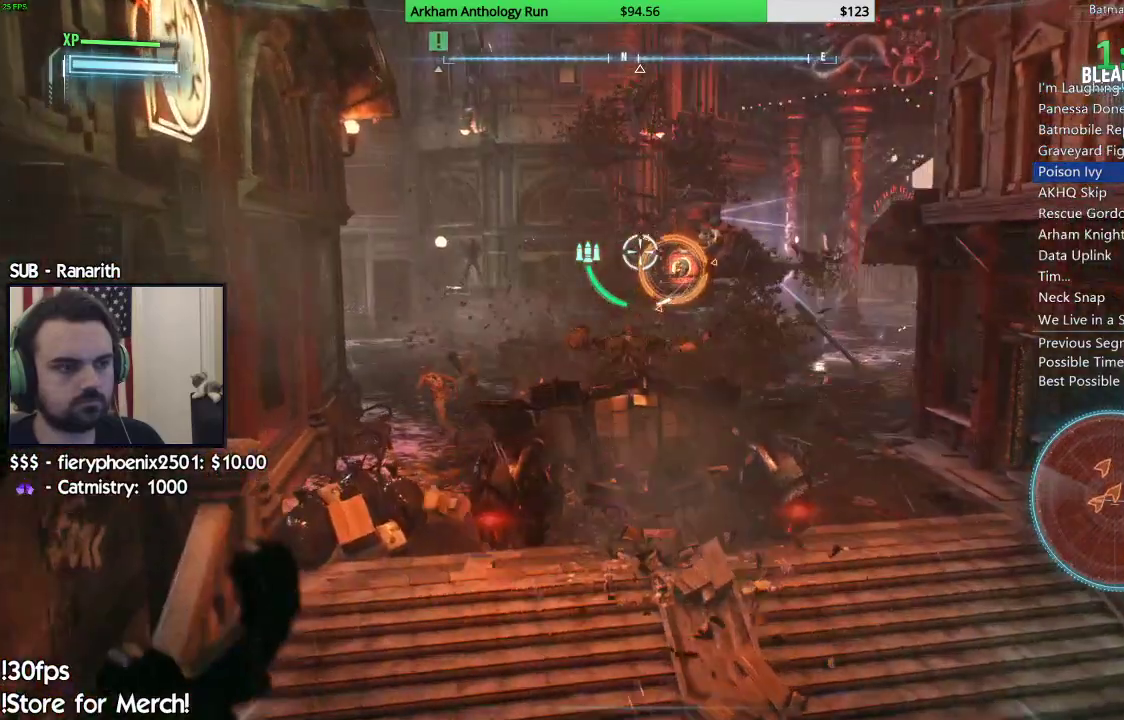
{"dt_ms": 500, "buttons": ["L2"], "left_stick": "up-left", "right_stick": "down-right", "events": [[150, "left_stick", "center"], [367, "left_stick", "up"], [450, "left_stick", "up-left"]]}
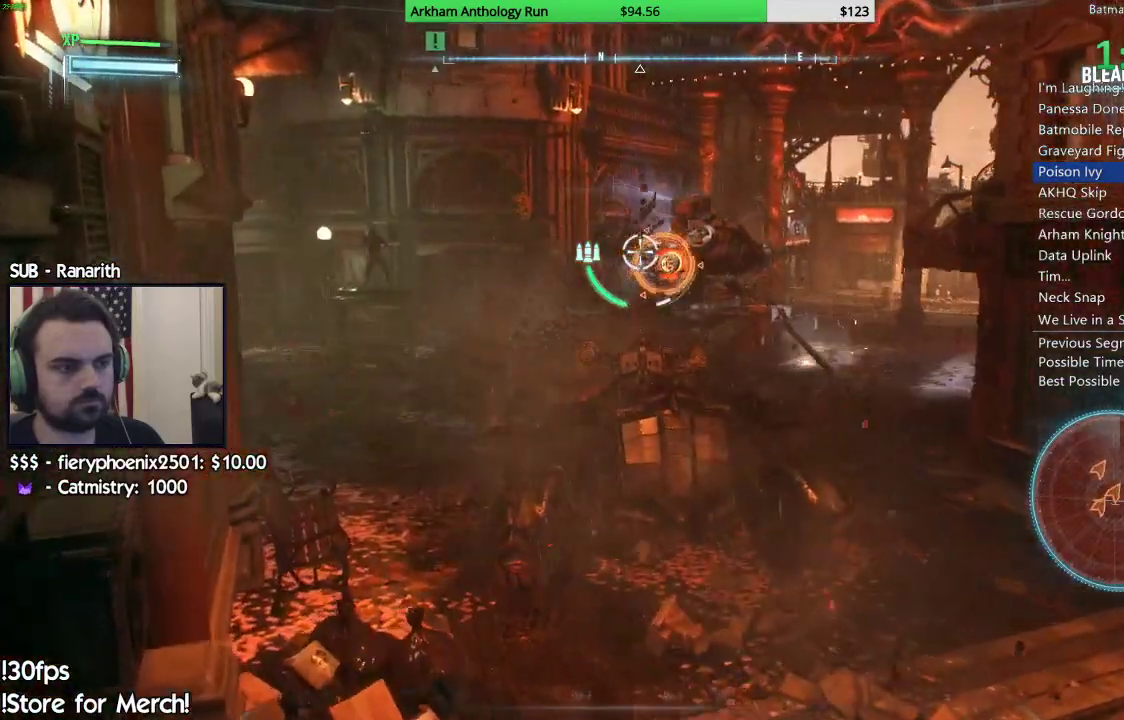
{"dt_ms": 500, "buttons": ["L2"], "left_stick": "up-left", "right_stick": "right", "events": [[350, "right_stick", "right"]]}
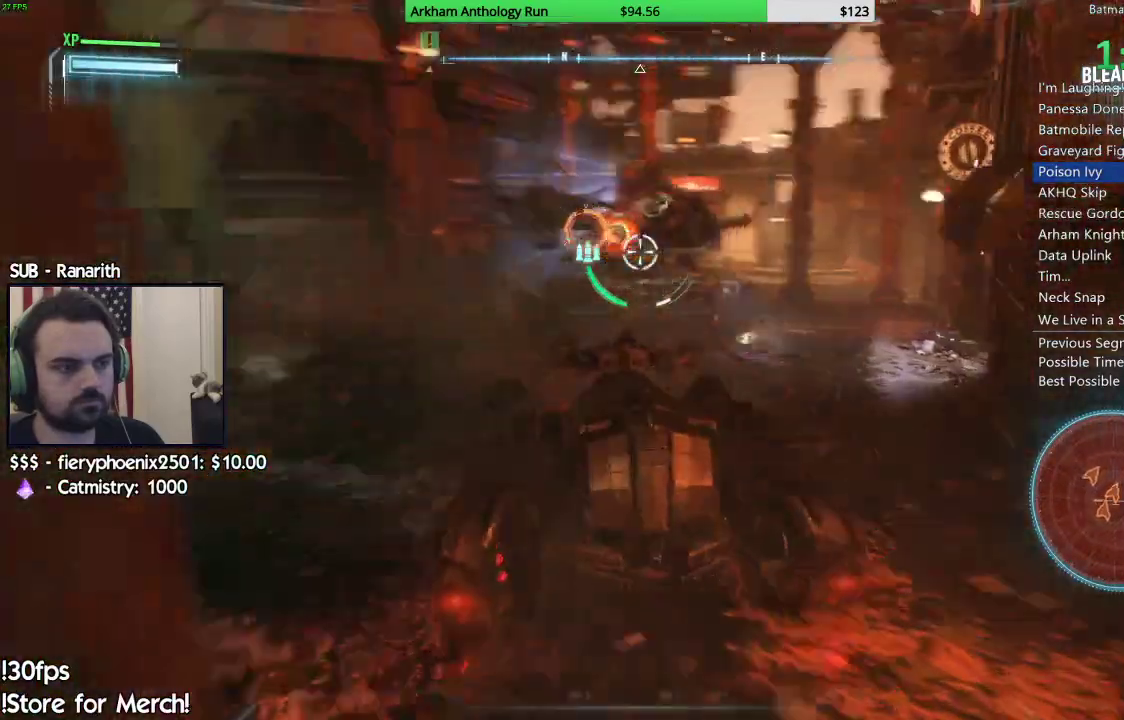
{"dt_ms": 500, "buttons": ["L2", "R2"], "left_stick": "down-left", "right_stick": "down-left", "events": [[167, "left_stick", "left"], [167, "right_stick", "center"], [283, "left_stick", "down-left"], [383, "R2", "down"], [500, "right_stick", "down-left"]]}
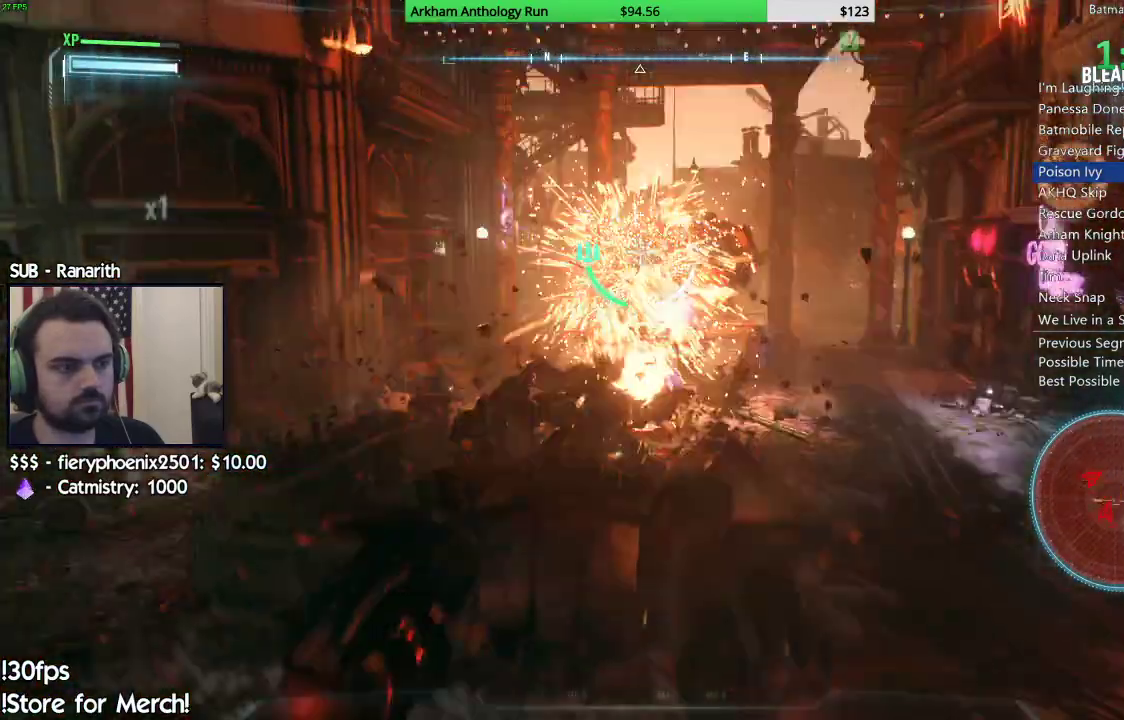
{"dt_ms": 500, "buttons": ["L2"], "left_stick": "up-left", "right_stick": "left", "events": [[17, "R2", "up"], [183, "left_stick", "left"], [217, "right_stick", "left"], [417, "left_stick", "up-left"]]}
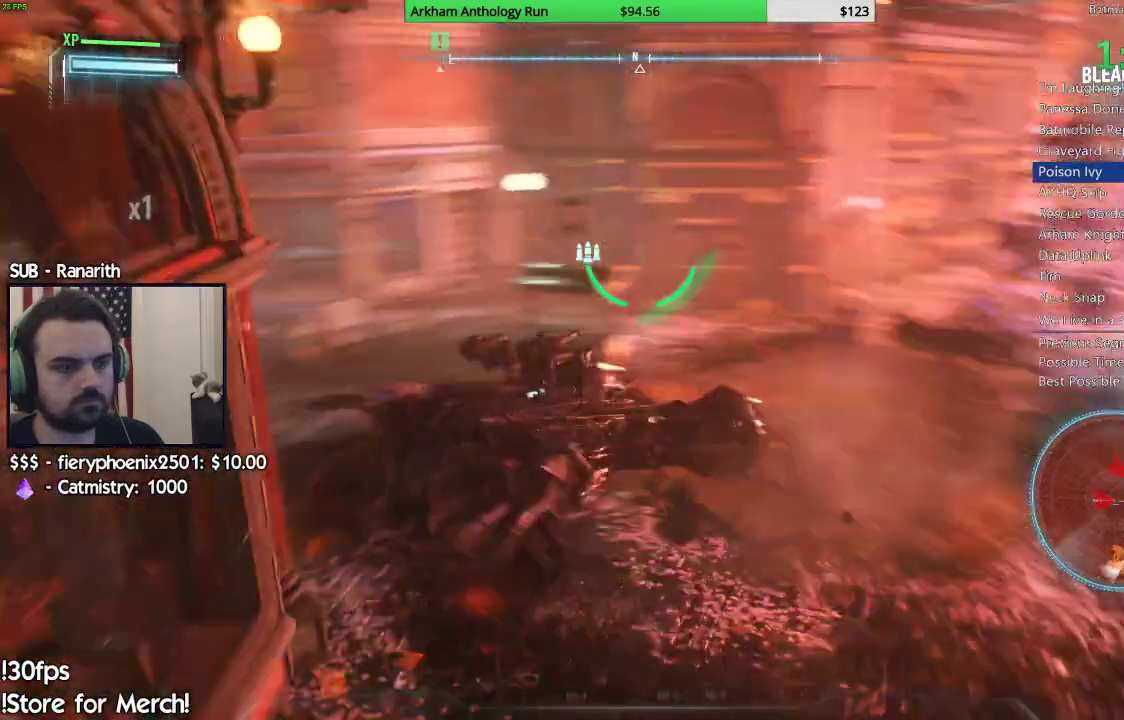
{"dt_ms": 500, "buttons": ["L2"], "left_stick": "down-left", "right_stick": "left", "events": [[167, "left_stick", "up"], [500, "left_stick", "down-left"]]}
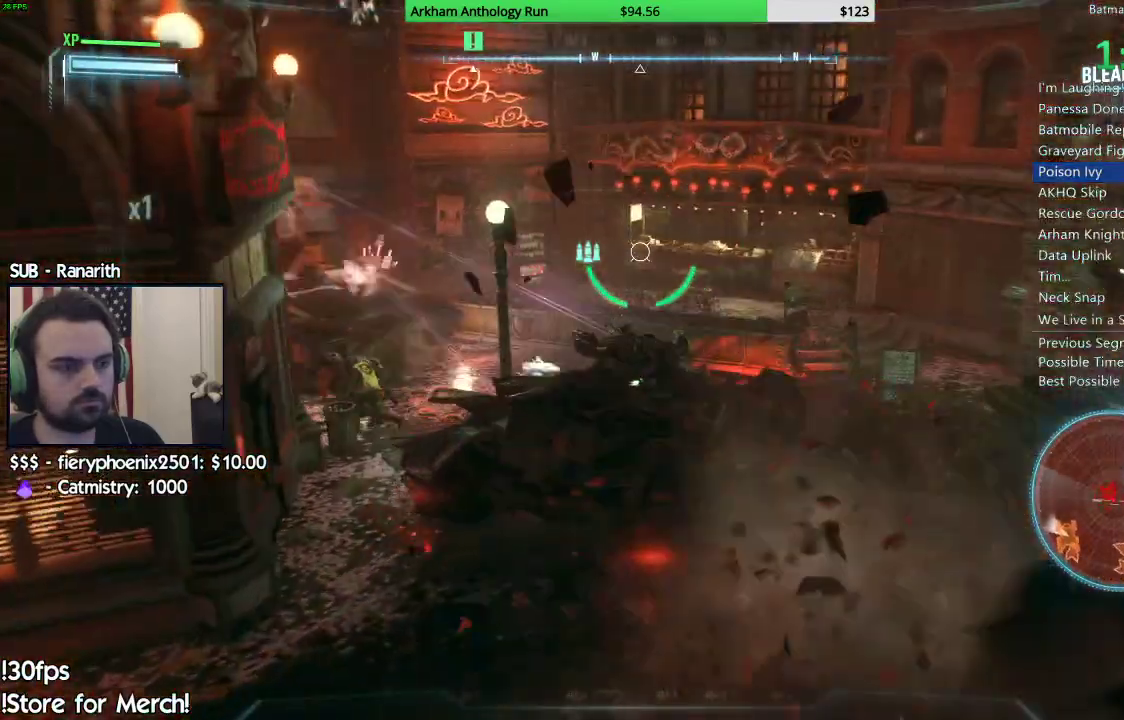
{"dt_ms": 500, "buttons": ["L2"], "left_stick": "down-left", "right_stick": "center", "events": [[100, "left_stick", "down"], [433, "right_stick", "center"], [450, "left_stick", "down-left"]]}
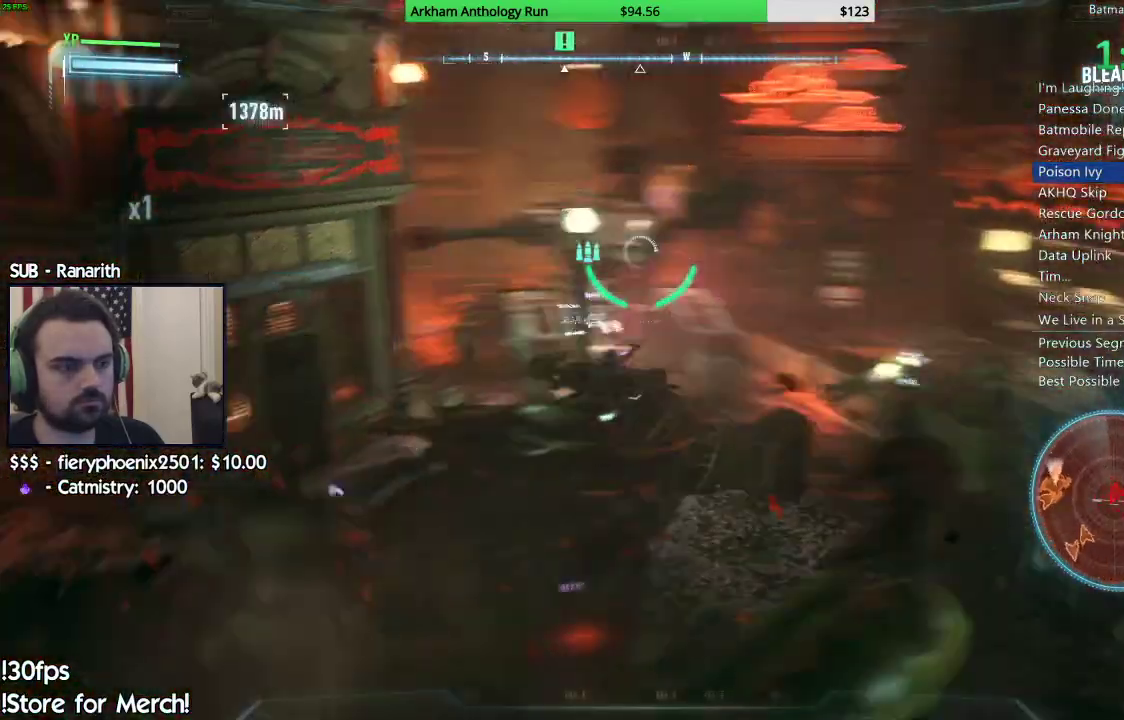
{"dt_ms": 500, "buttons": ["L2"], "left_stick": "up-left", "right_stick": "left", "events": [[17, "A", "down"], [133, "A", "up"], [150, "left_stick", "left"], [350, "right_stick", "left"], [483, "left_stick", "up-left"]]}
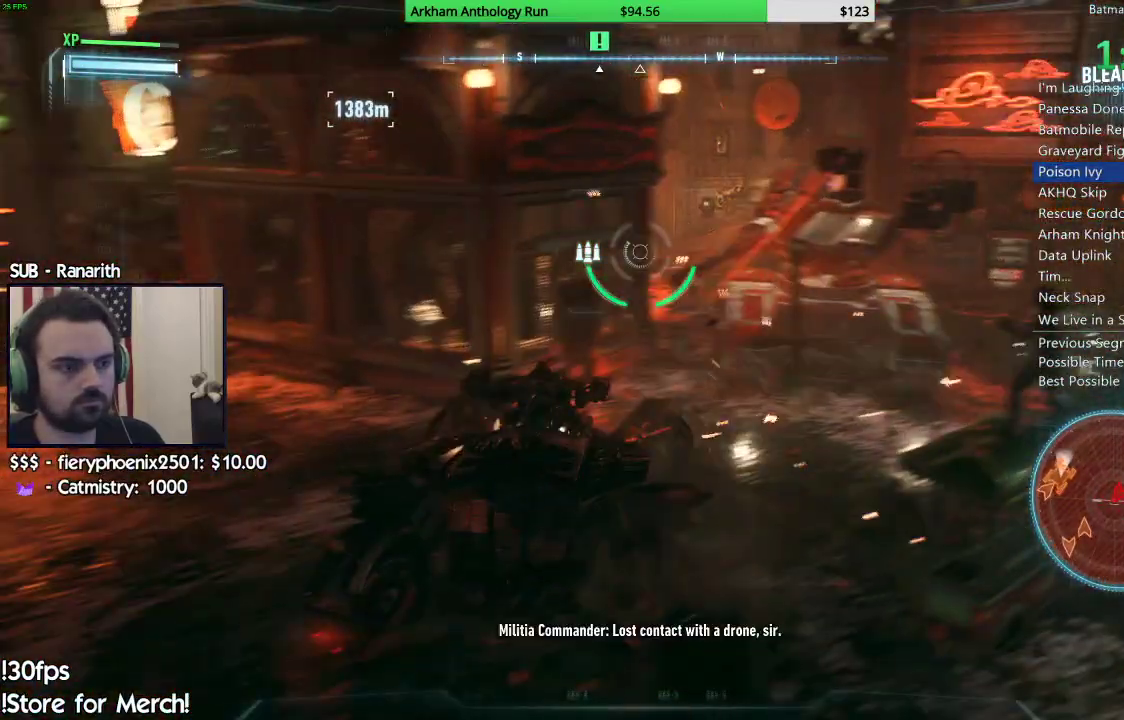
{"dt_ms": 500, "buttons": ["A", "L2"], "left_stick": "up-left", "right_stick": "center", "events": [[83, "right_stick", "center"], [133, "A", "down"], [217, "A", "up"], [333, "A", "down"], [367, "A", "up"], [483, "A", "down"]]}
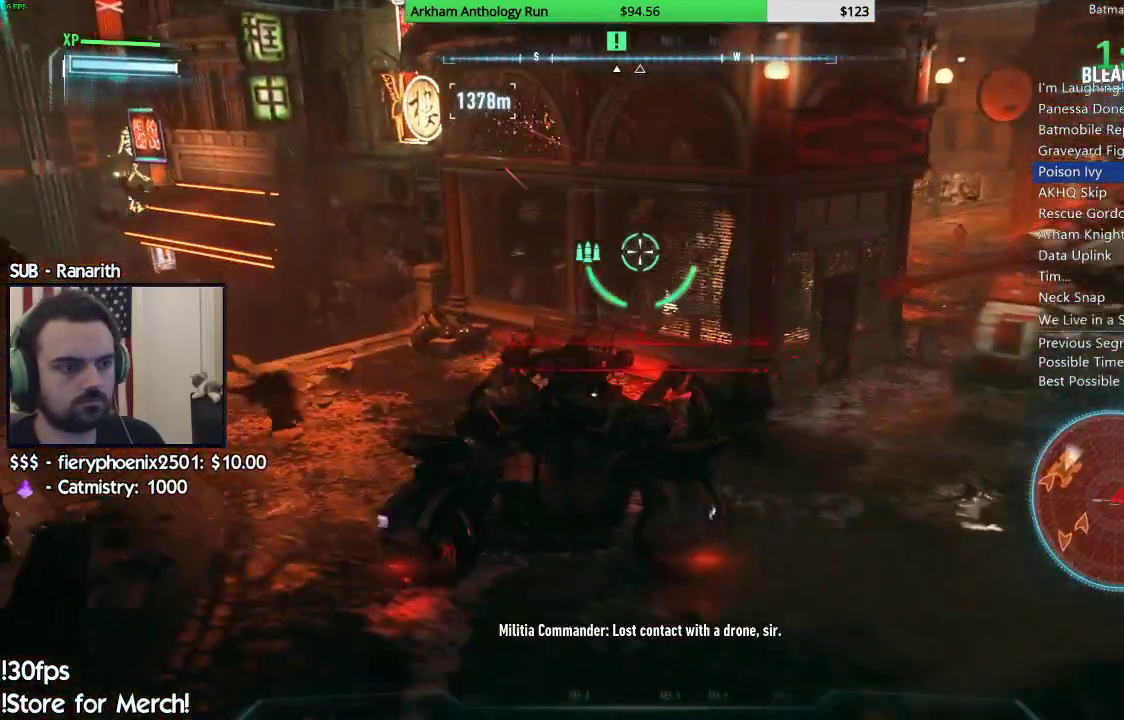
{"dt_ms": 500, "buttons": ["L2"], "left_stick": "up-left", "right_stick": "left", "events": [[33, "A", "up"], [150, "A", "down"], [250, "A", "up"], [367, "right_stick", "left"]]}
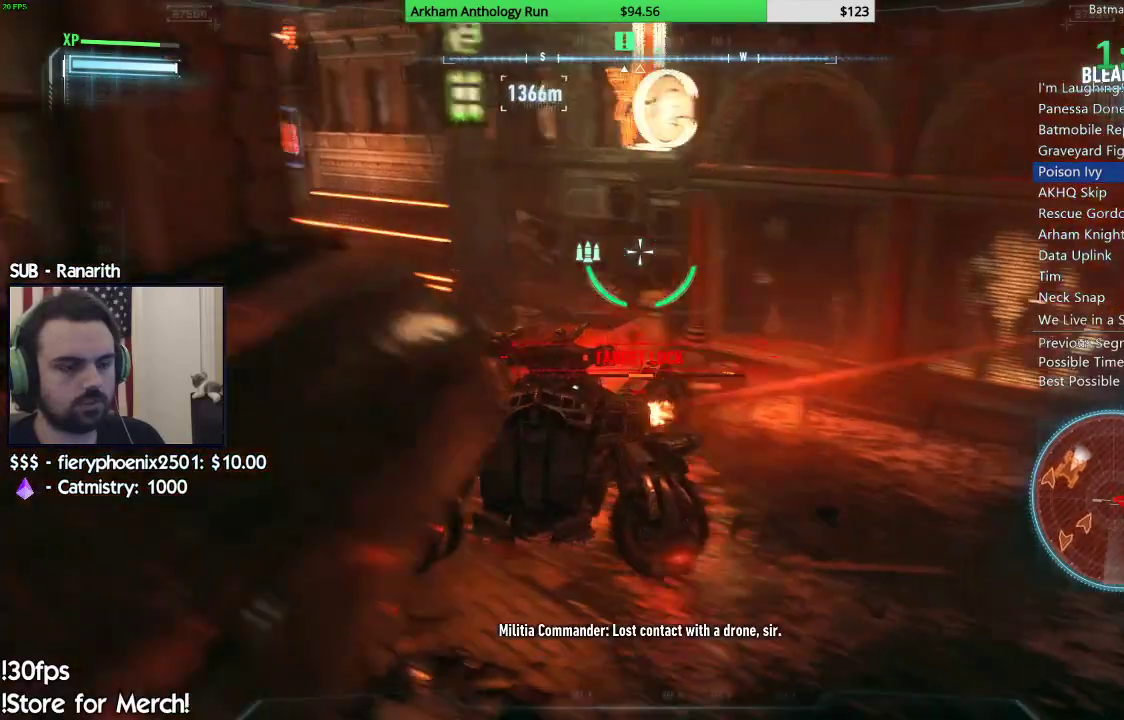
{"dt_ms": 500, "buttons": ["R2"], "left_stick": "up-left", "right_stick": "center", "events": [[150, "L2", "up"], [167, "right_stick", "center"], [317, "R2", "down"]]}
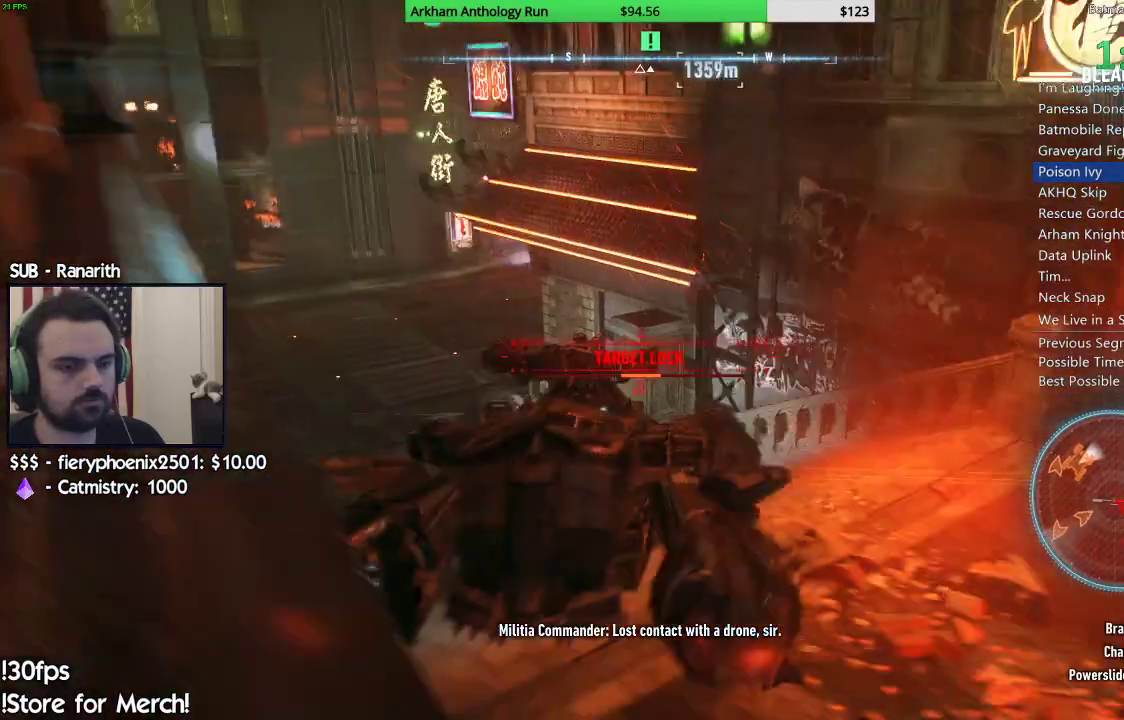
{"dt_ms": 500, "buttons": ["R2"], "left_stick": "right", "right_stick": "center", "events": [[83, "left_stick", "center"], [367, "left_stick", "right"]]}
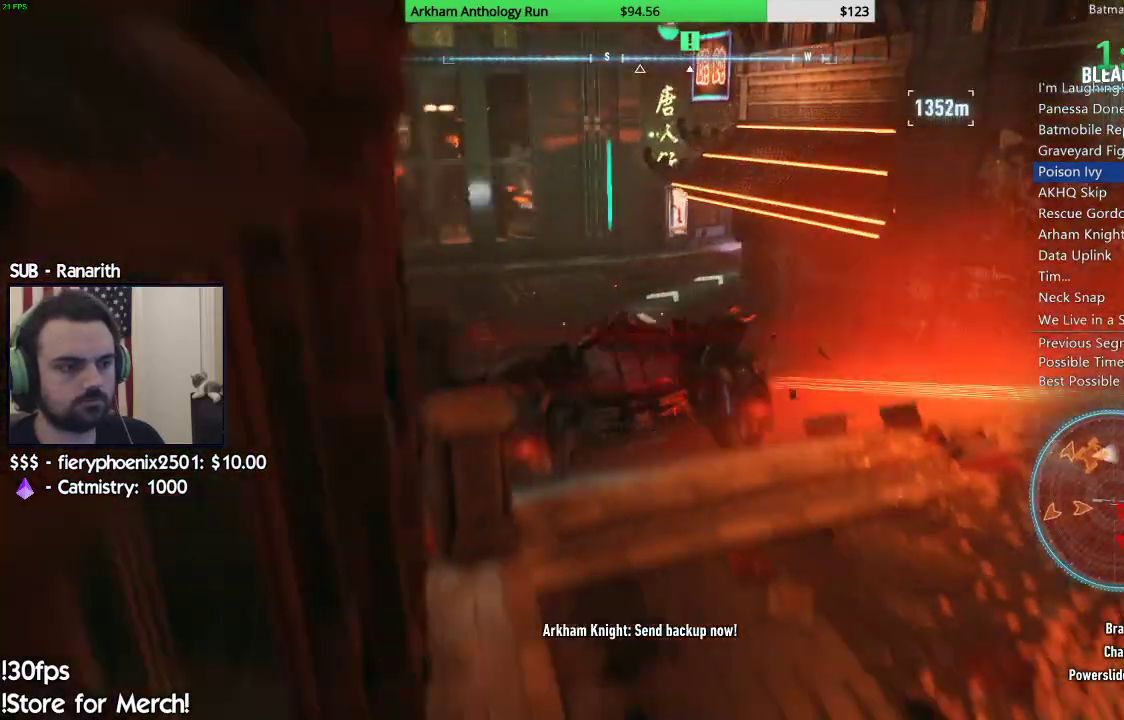
{"dt_ms": 500, "buttons": ["R2"], "left_stick": "right", "right_stick": "center", "events": [[167, "left_stick", "center"], [217, "left_stick", "right"]]}
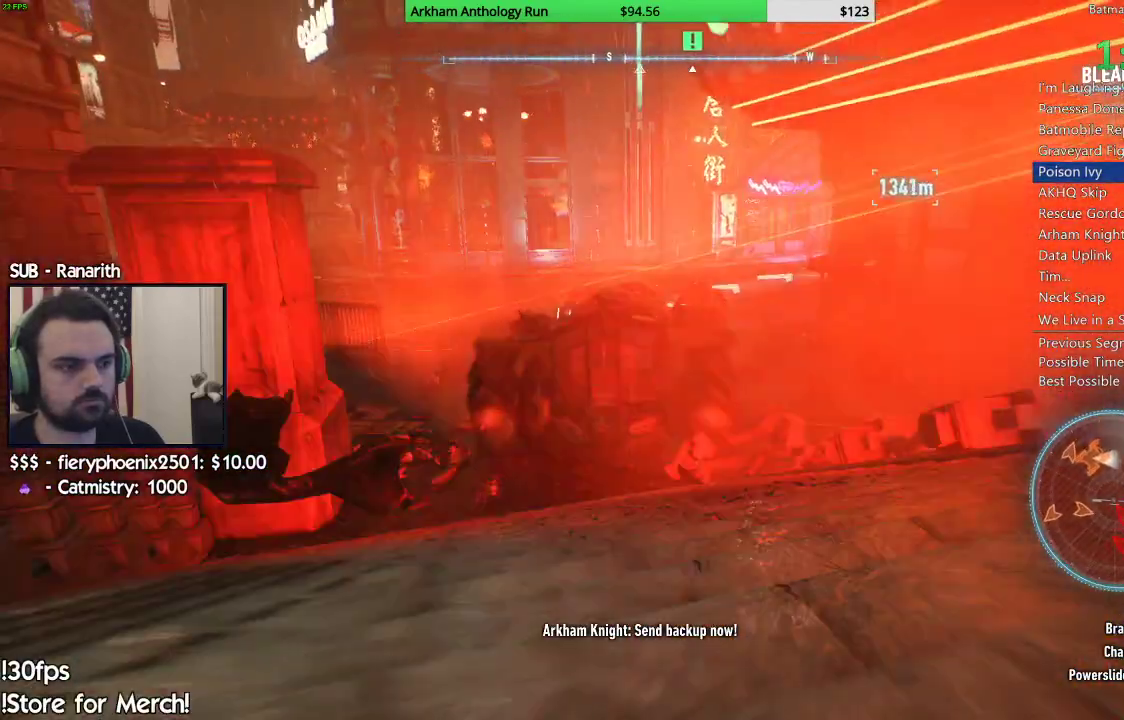
{"dt_ms": 500, "buttons": ["R2"], "left_stick": "center", "right_stick": "right", "events": [[100, "right_stick", "down-right"], [300, "right_stick", "center"], [367, "left_stick", "center"], [467, "right_stick", "right"]]}
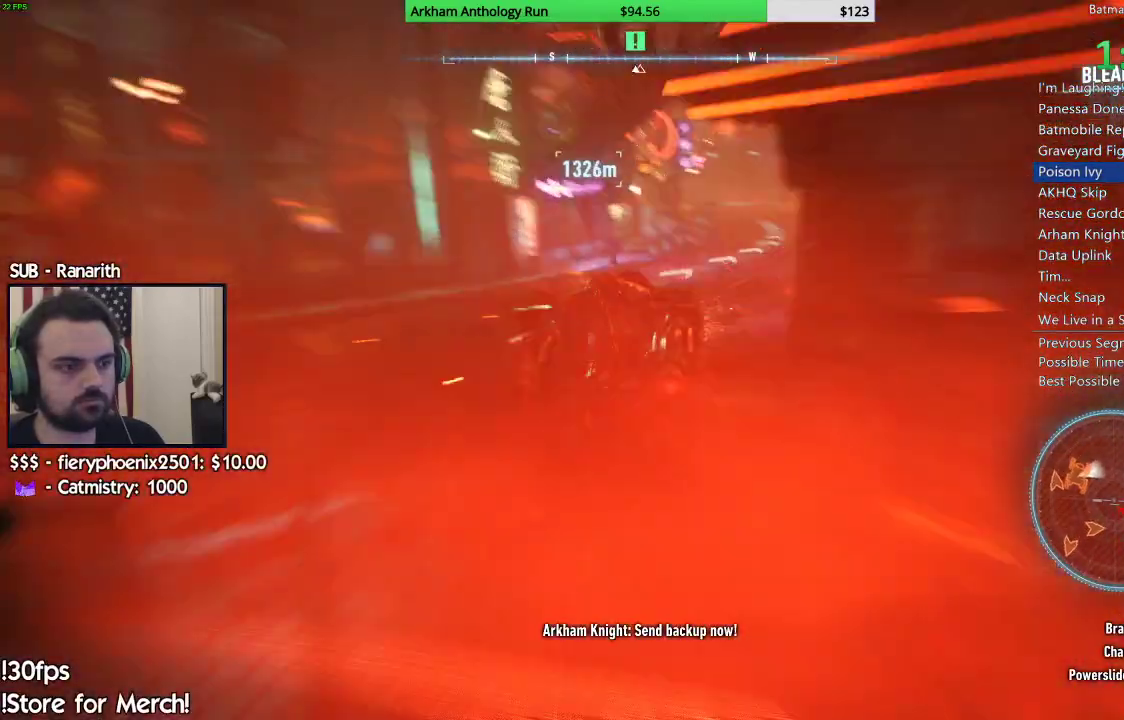
{"dt_ms": 500, "buttons": ["R2"], "left_stick": "center", "right_stick": "center", "events": [[100, "left_stick", "right"], [200, "right_stick", "center"], [500, "left_stick", "center"]]}
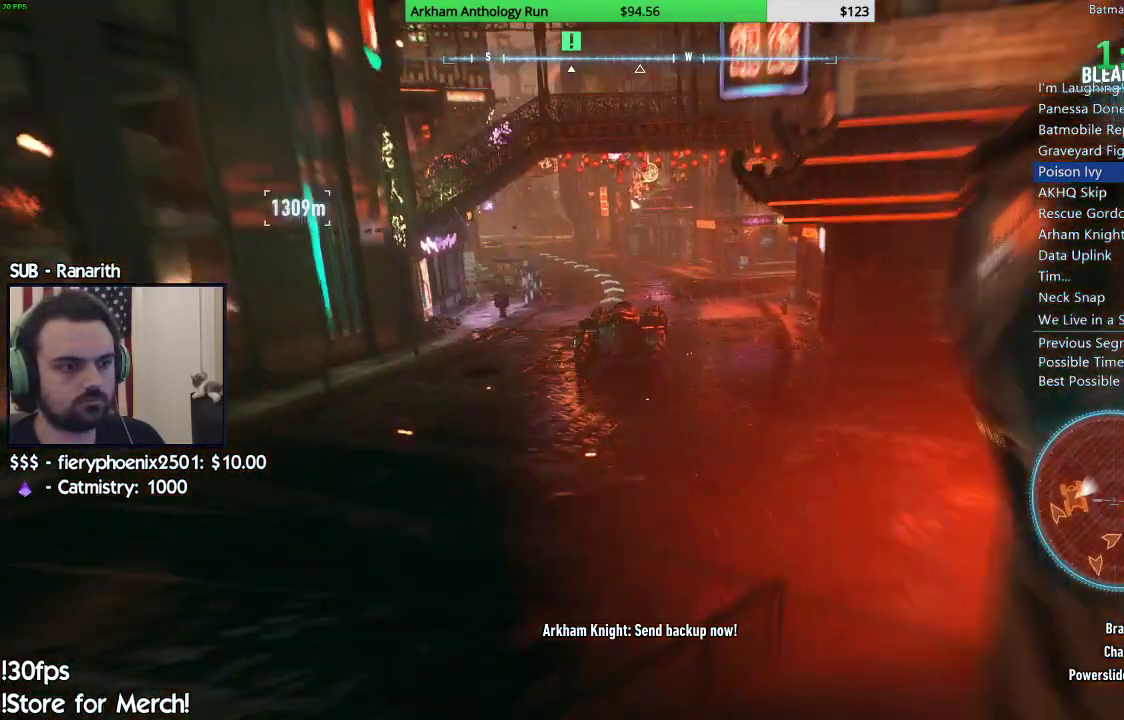
{"dt_ms": 500, "buttons": ["R2"], "left_stick": "left", "right_stick": "right", "events": [[50, "left_stick", "right"], [83, "right_stick", "right"], [283, "left_stick", "center"], [467, "left_stick", "left"]]}
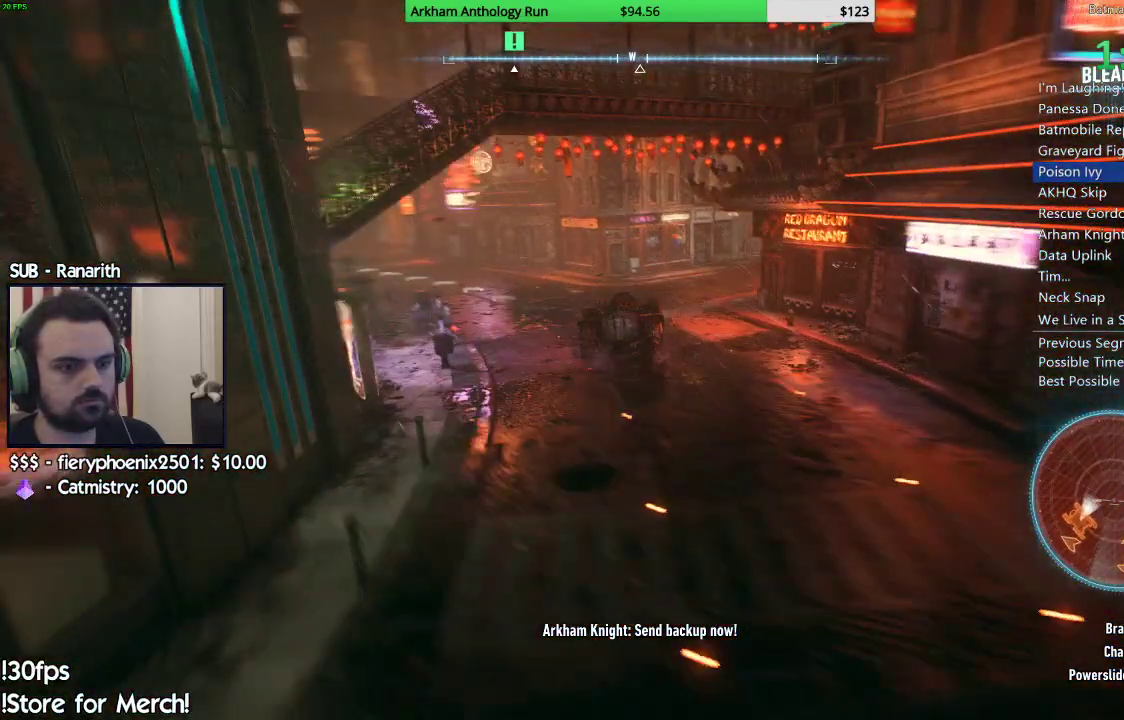
{"dt_ms": 500, "buttons": ["R2"], "left_stick": "right", "right_stick": "right", "events": [[67, "left_stick", "center"], [283, "left_stick", "right"]]}
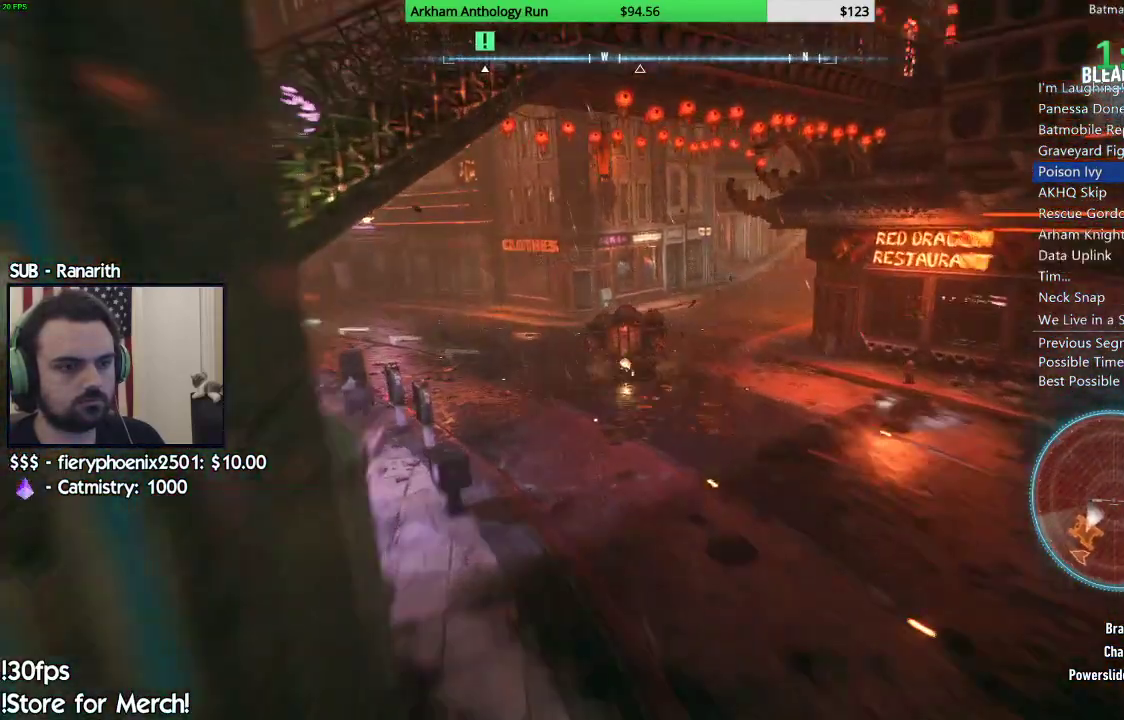
{"dt_ms": 500, "buttons": ["R2"], "left_stick": "center", "right_stick": "up-right", "events": [[333, "right_stick", "center"], [483, "right_stick", "up-right"], [500, "left_stick", "center"]]}
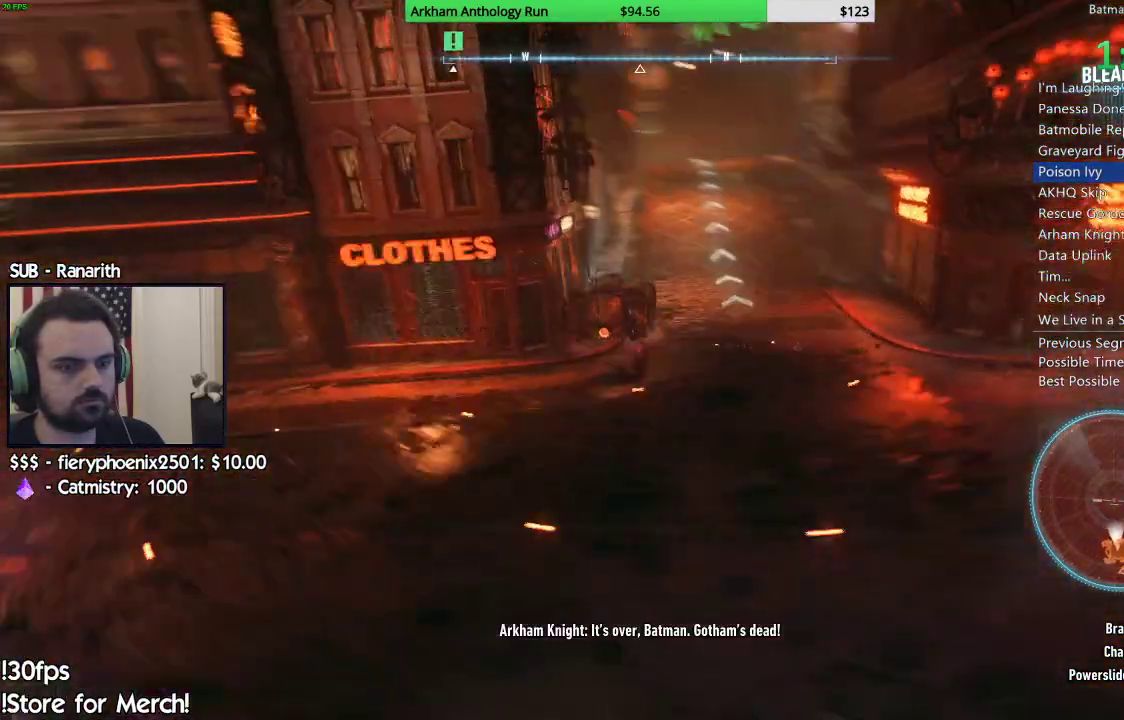
{"dt_ms": 500, "buttons": ["R2"], "left_stick": "up-right", "right_stick": "center", "events": [[250, "left_stick", "up-right"], [300, "left_stick", "up"], [367, "right_stick", "center"], [467, "left_stick", "up-right"]]}
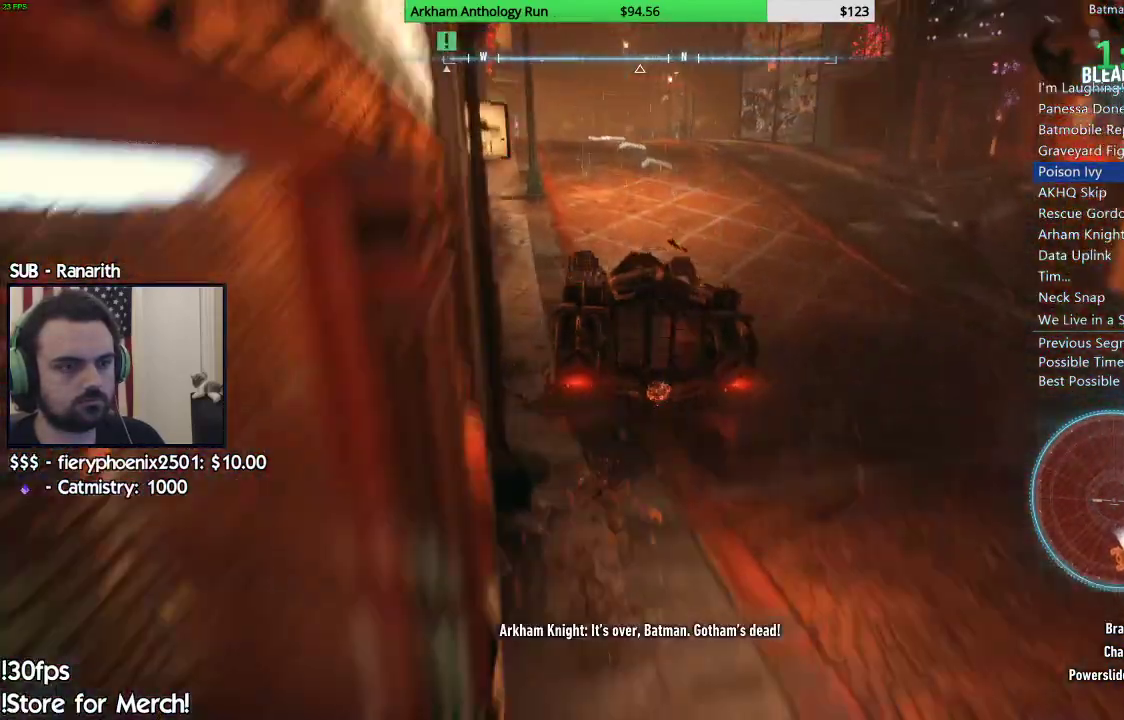
{"dt_ms": 500, "buttons": ["L2"], "left_stick": "up-left", "right_stick": "right", "events": [[17, "right_stick", "right"], [167, "R2", "up"], [267, "L2", "down"], [500, "left_stick", "up-left"]]}
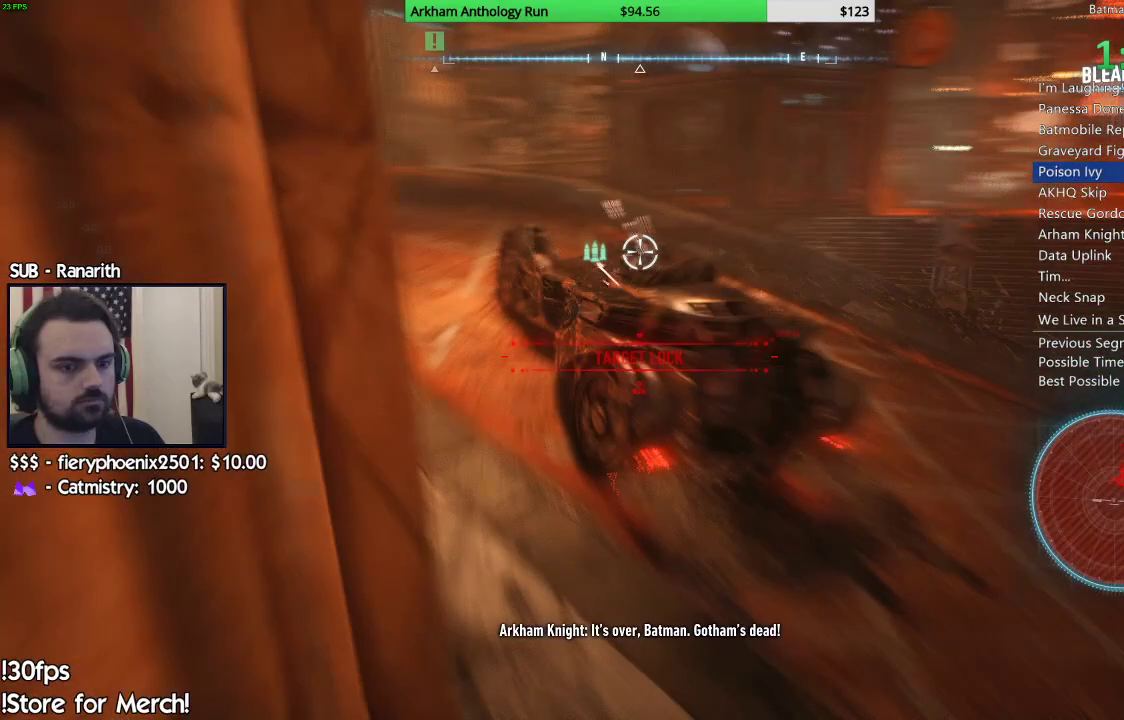
{"dt_ms": 500, "buttons": ["L2"], "left_stick": "up-left", "right_stick": "center", "events": [[367, "right_stick", "up-right"], [467, "right_stick", "center"]]}
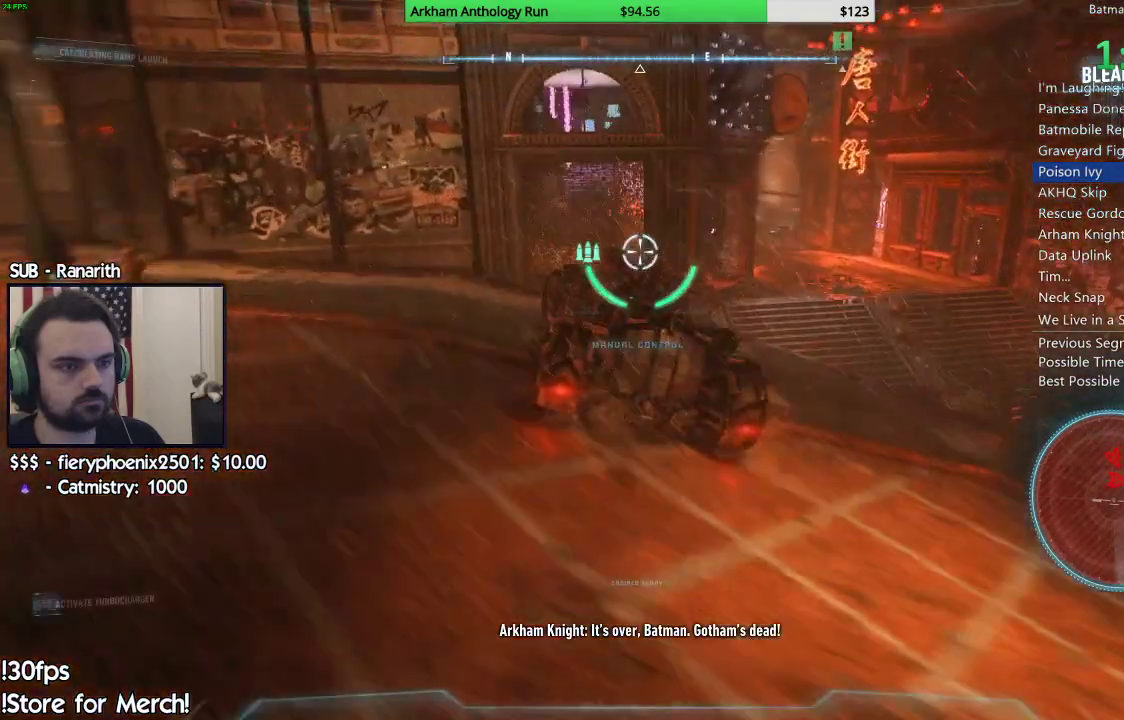
{"dt_ms": 1000, "buttons": ["L2"], "left_stick": "down-left", "right_stick": "center"}
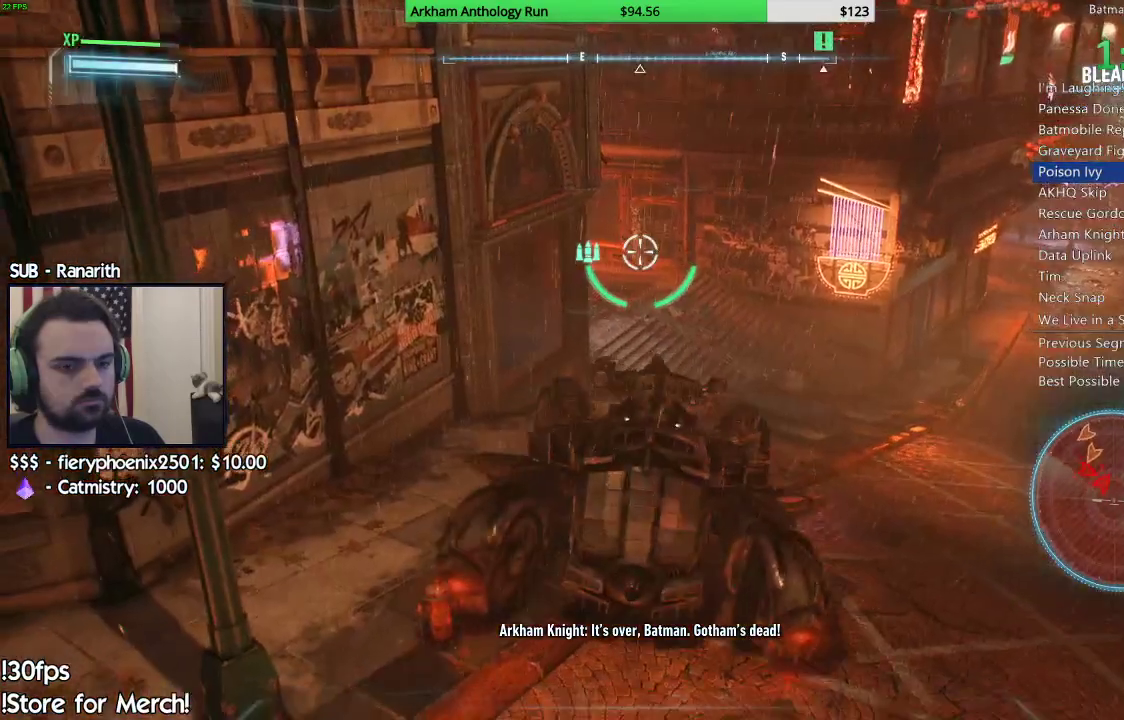
{"dt_ms": 500, "buttons": ["L2"], "left_stick": "down-left", "right_stick": "left", "events": [[483, "right_stick", "left"]]}
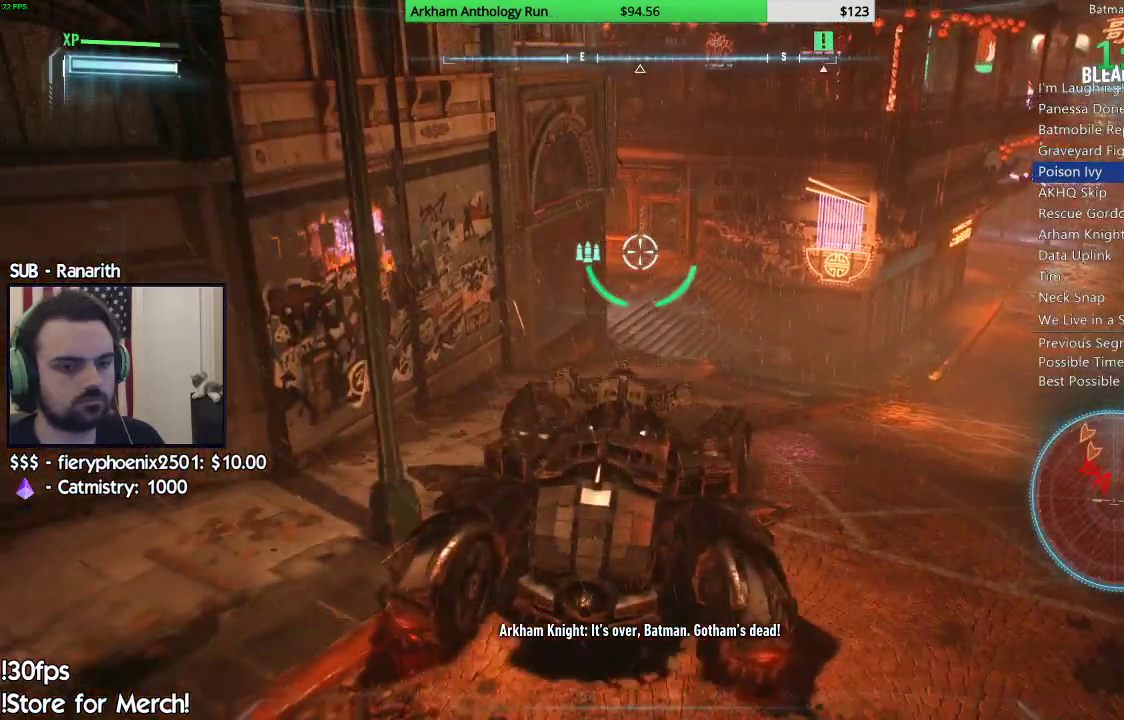
{"dt_ms": 500, "buttons": ["L2"], "left_stick": "left", "right_stick": "left", "events": [[267, "left_stick", "left"]]}